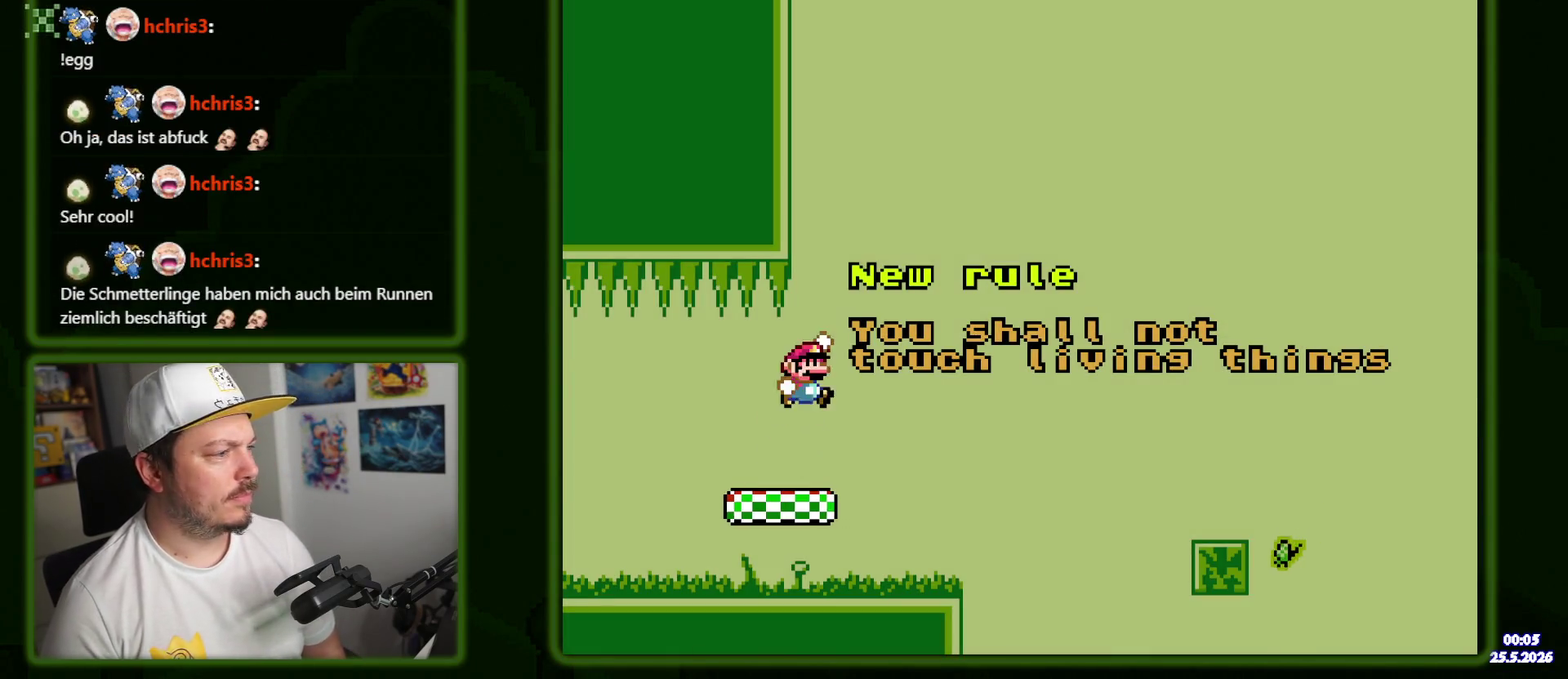
Gameplay with a controller (Nintendo layout); each line is a JSON object with the inputs held at the frame after it. "events" lists button and stick changes between this image and that frame as [ms after this image, input, new state], when the widget could be followed in between. Not read: DPAD_LEFT L3 R3 SELECT START Y.
{"buttons": ["DPAD_RIGHT"], "events": [[500, "B", "up"]]}
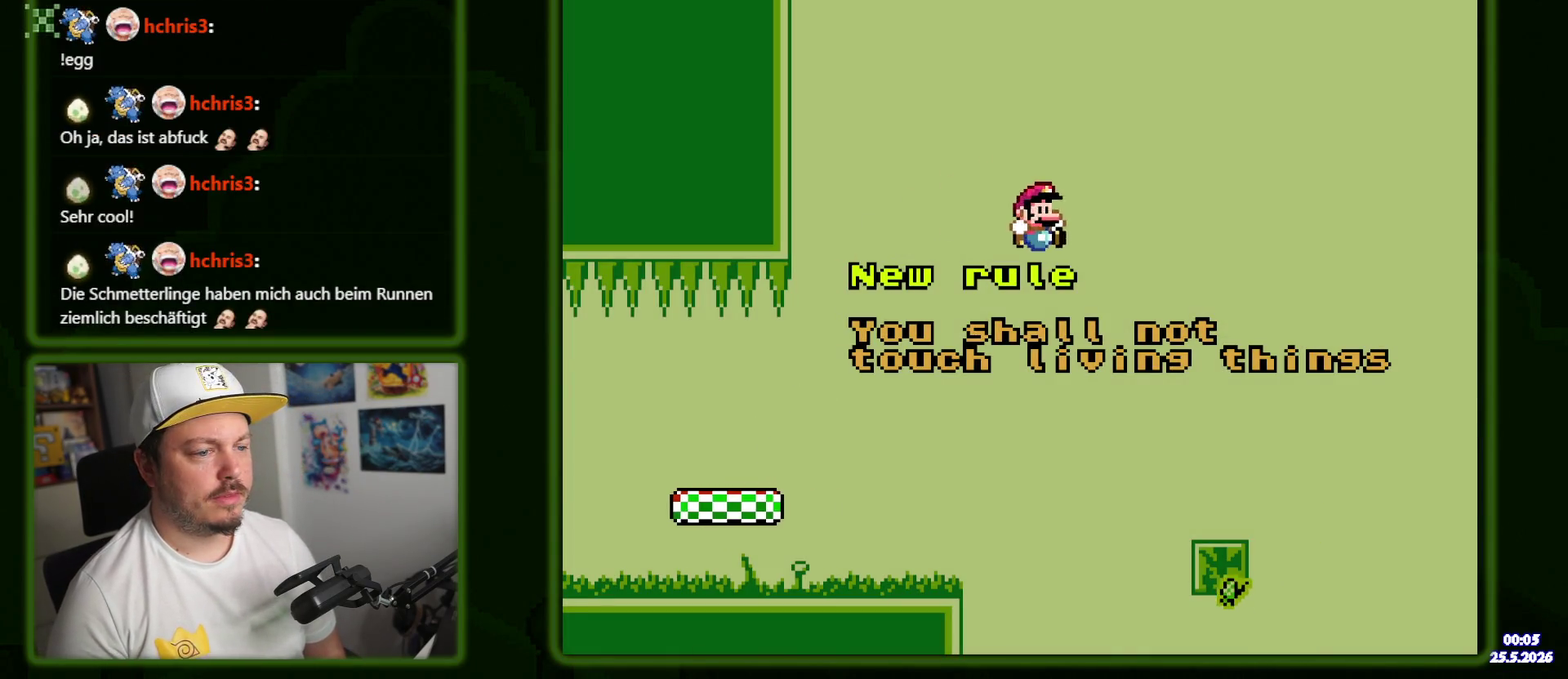
{"buttons": ["B", "DPAD_RIGHT"], "events": [[417, "B", "down"]]}
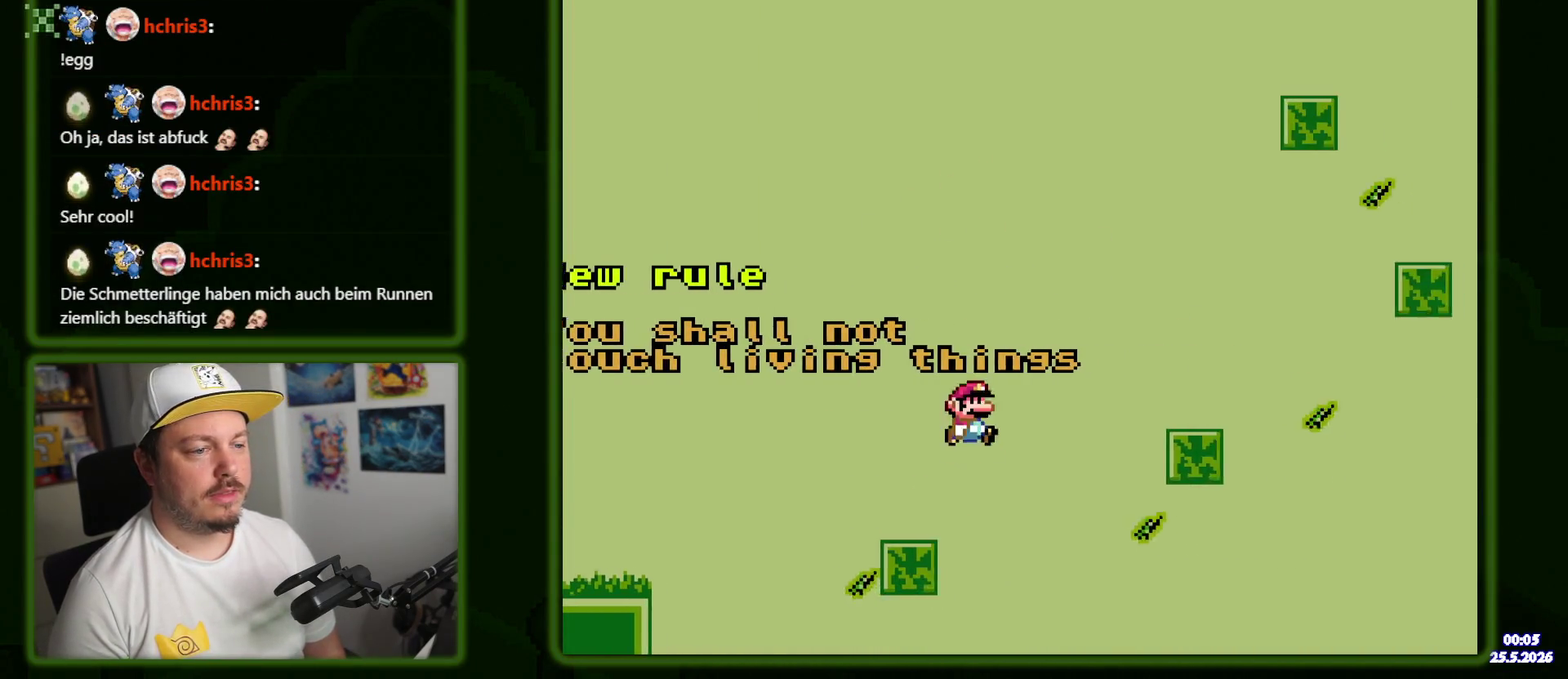
{"buttons": ["B", "DPAD_RIGHT"], "events": [[50, "B", "up"], [484, "B", "down"]]}
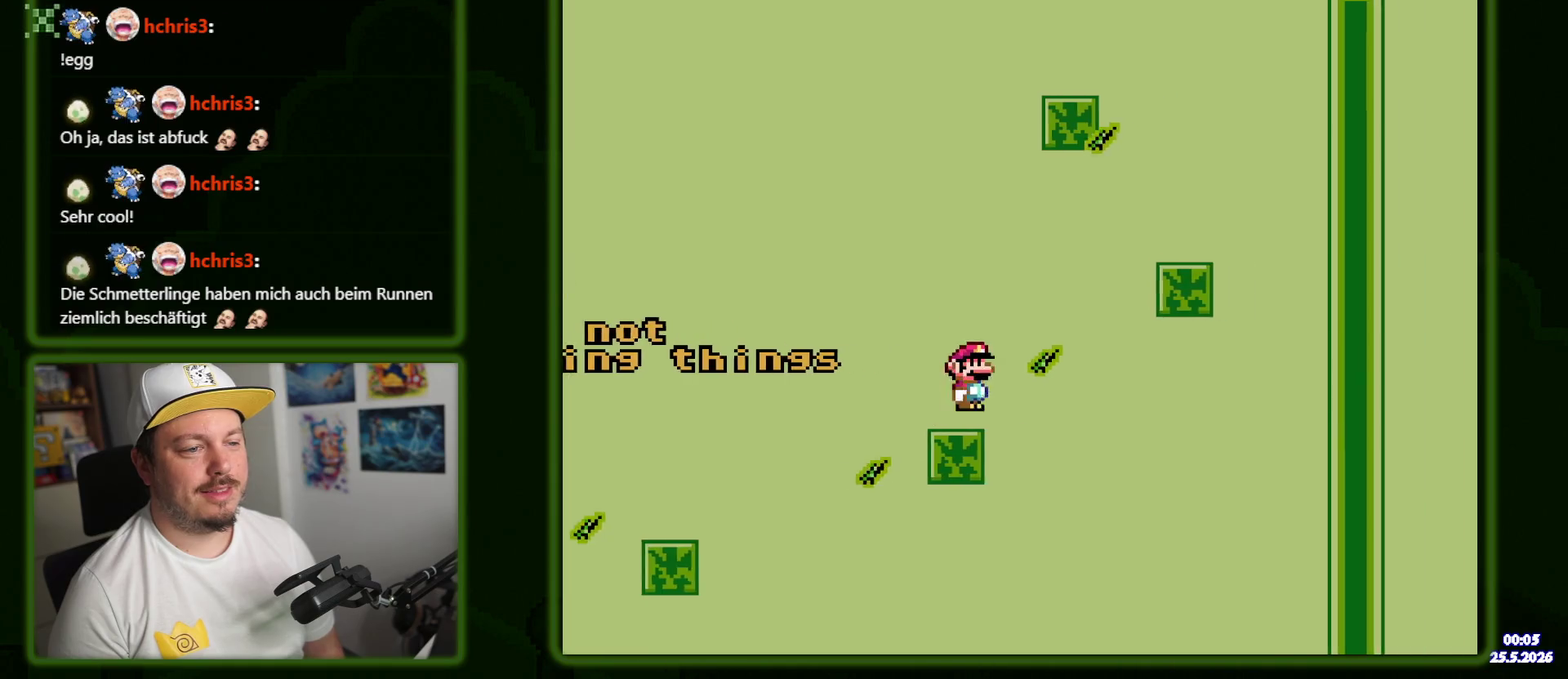
{"buttons": ["B"], "events": [[134, "B", "up"], [250, "DPAD_DOWN", "down"], [317, "DPAD_RIGHT", "up"], [367, "DPAD_DOWN", "up"], [467, "B", "down"]]}
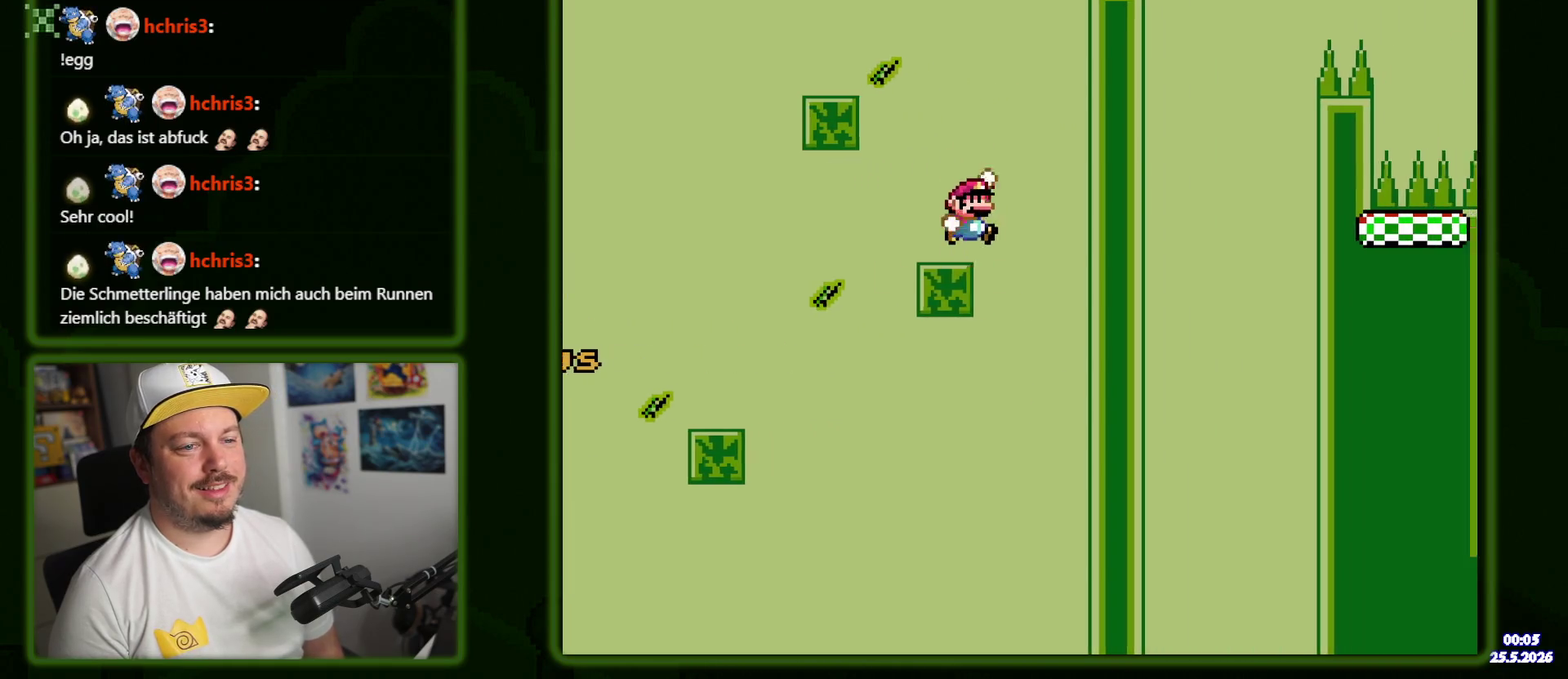
{"buttons": [], "events": [[350, "B", "up"]]}
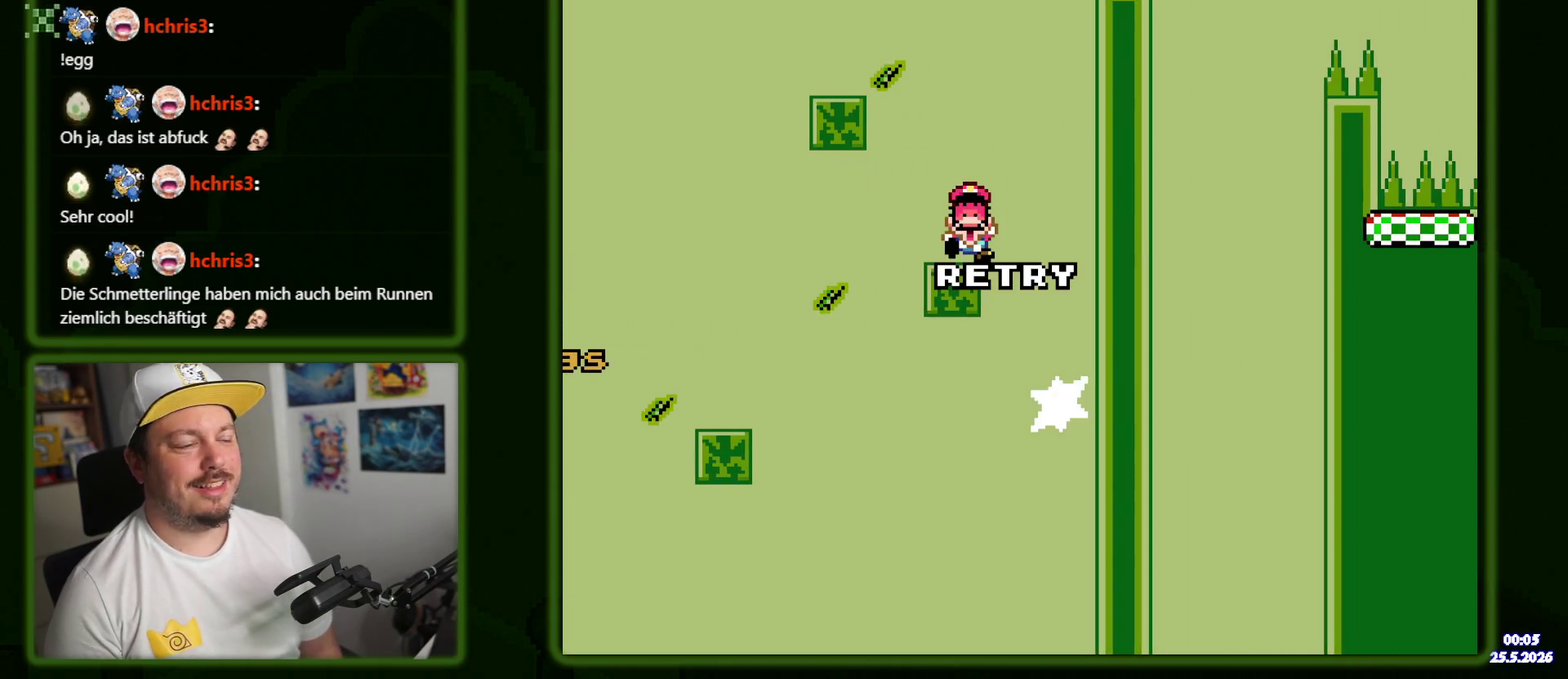
{"buttons": ["DPAD_DOWN", "DPAD_RIGHT"]}
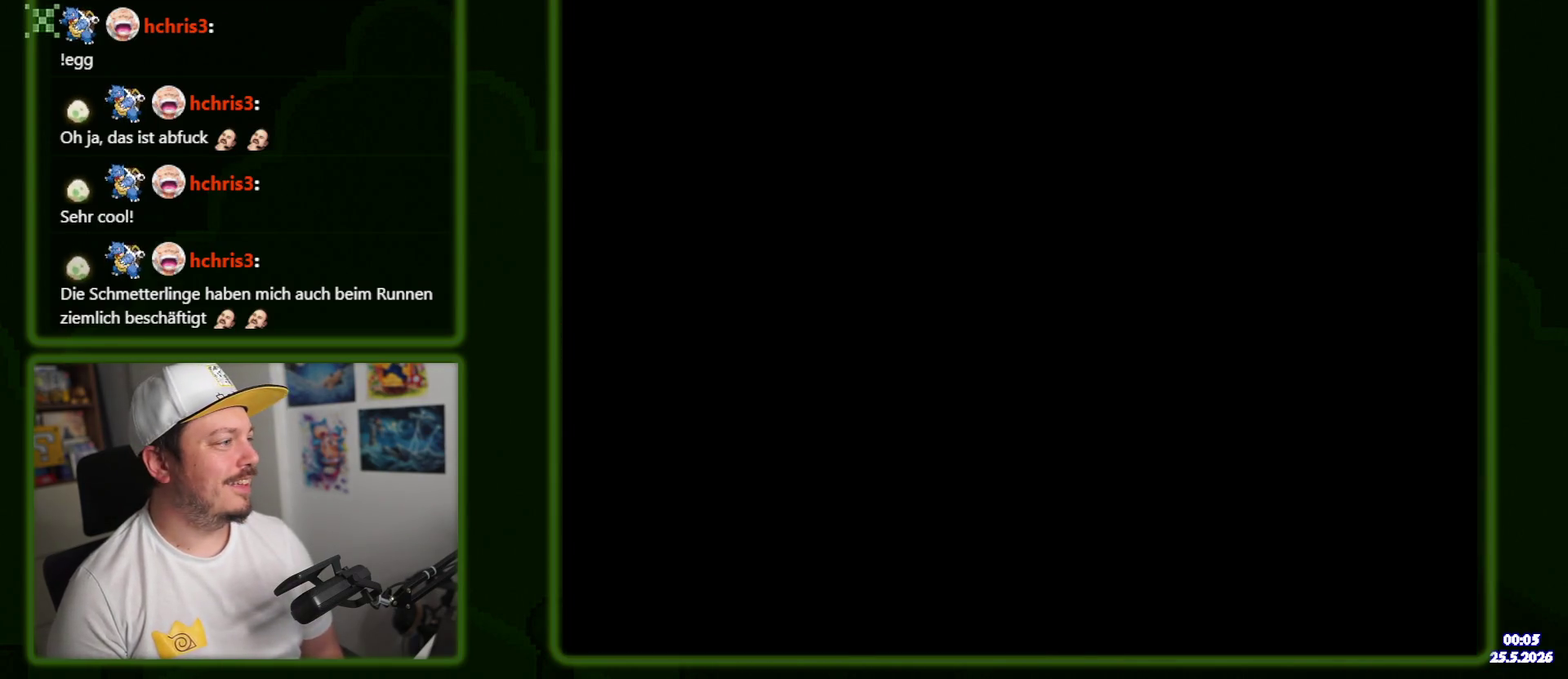
{"buttons": ["DPAD_DOWN", "DPAD_RIGHT"], "events": []}
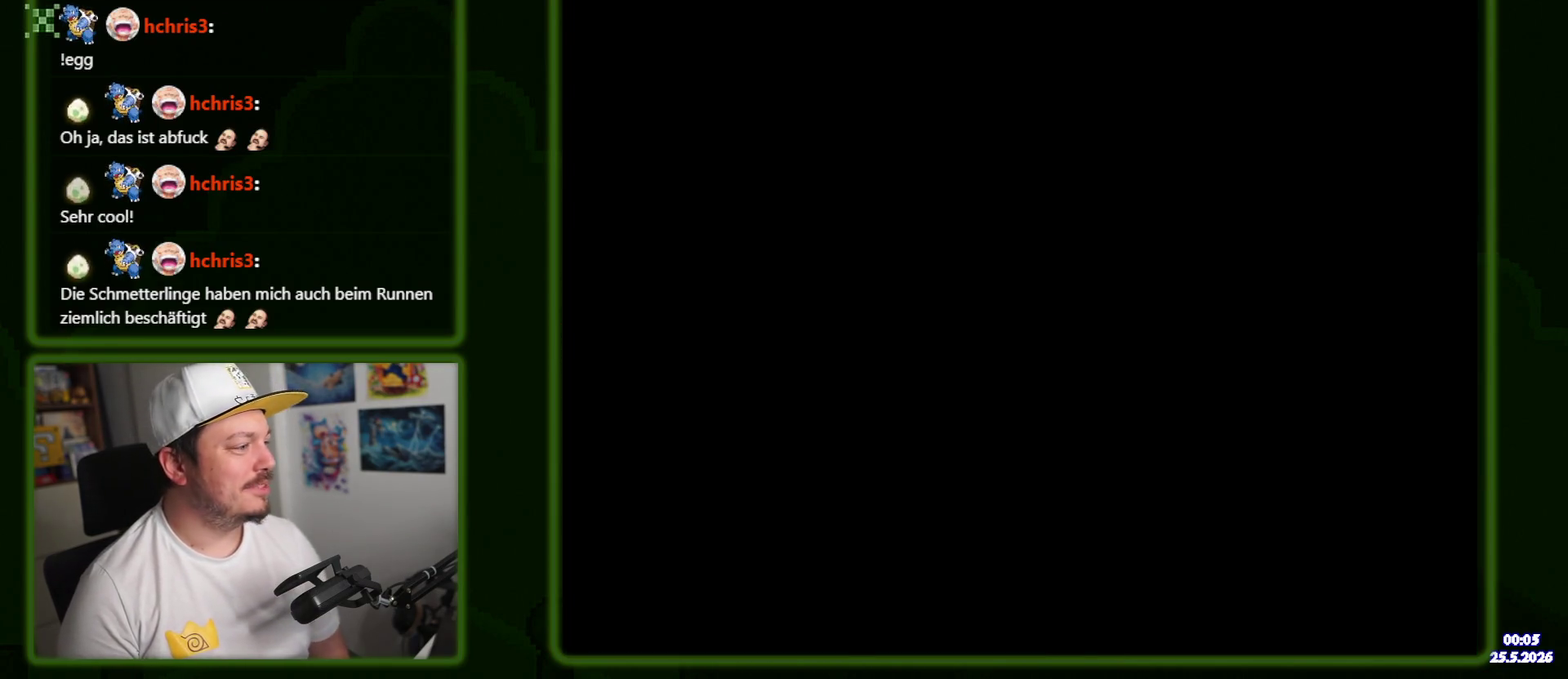
{"buttons": ["DPAD_RIGHT"]}
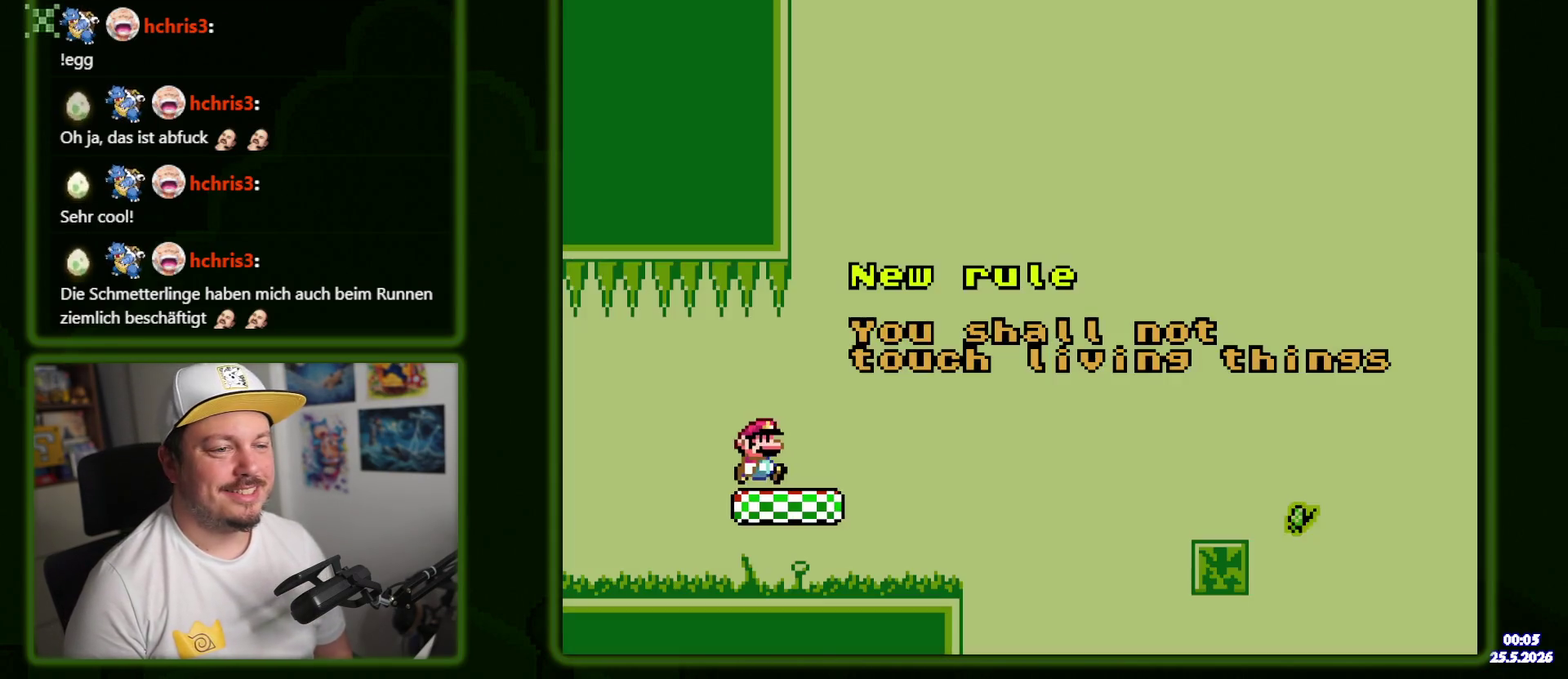
{"buttons": ["B", "DPAD_RIGHT"], "events": [[217, "B", "down"]]}
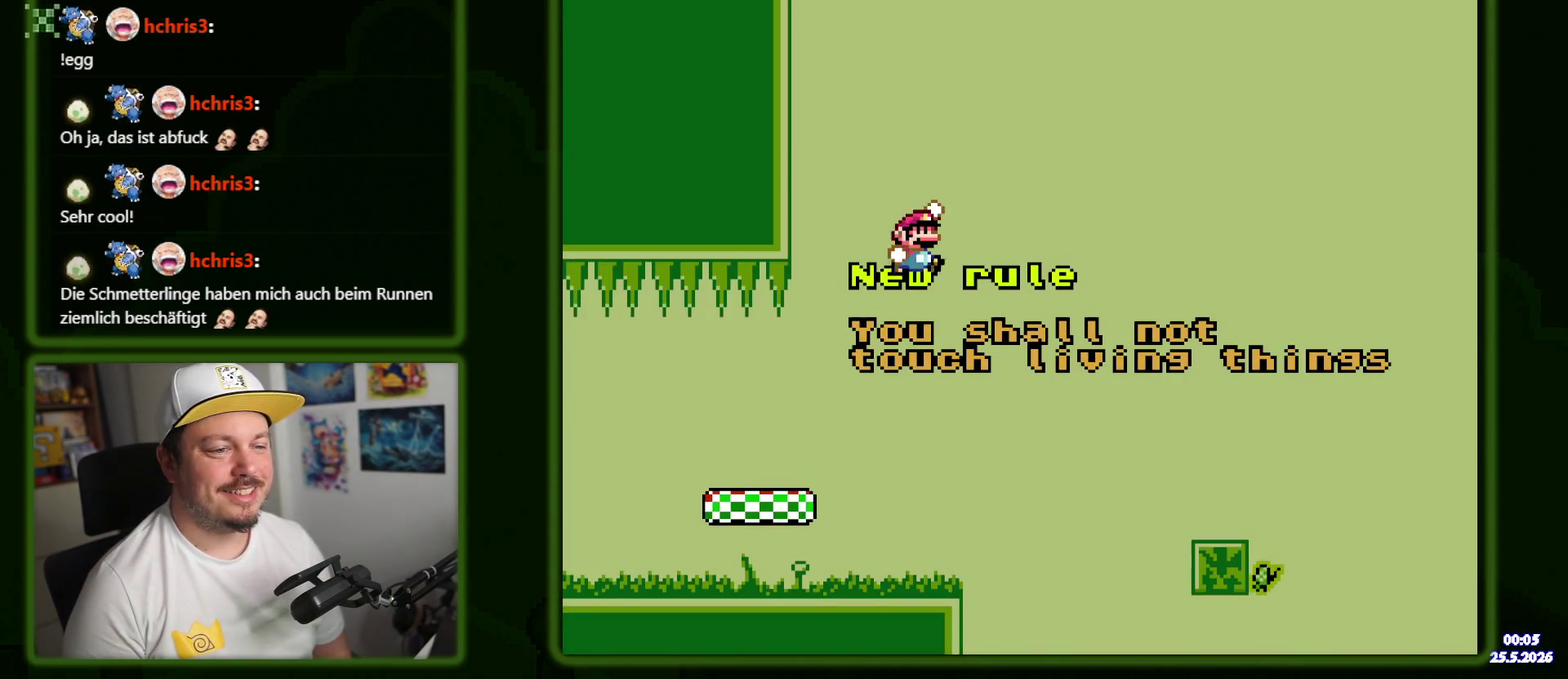
{"buttons": ["DPAD_RIGHT"], "events": [[17, "B", "up"], [117, "B", "down"], [350, "B", "up"]]}
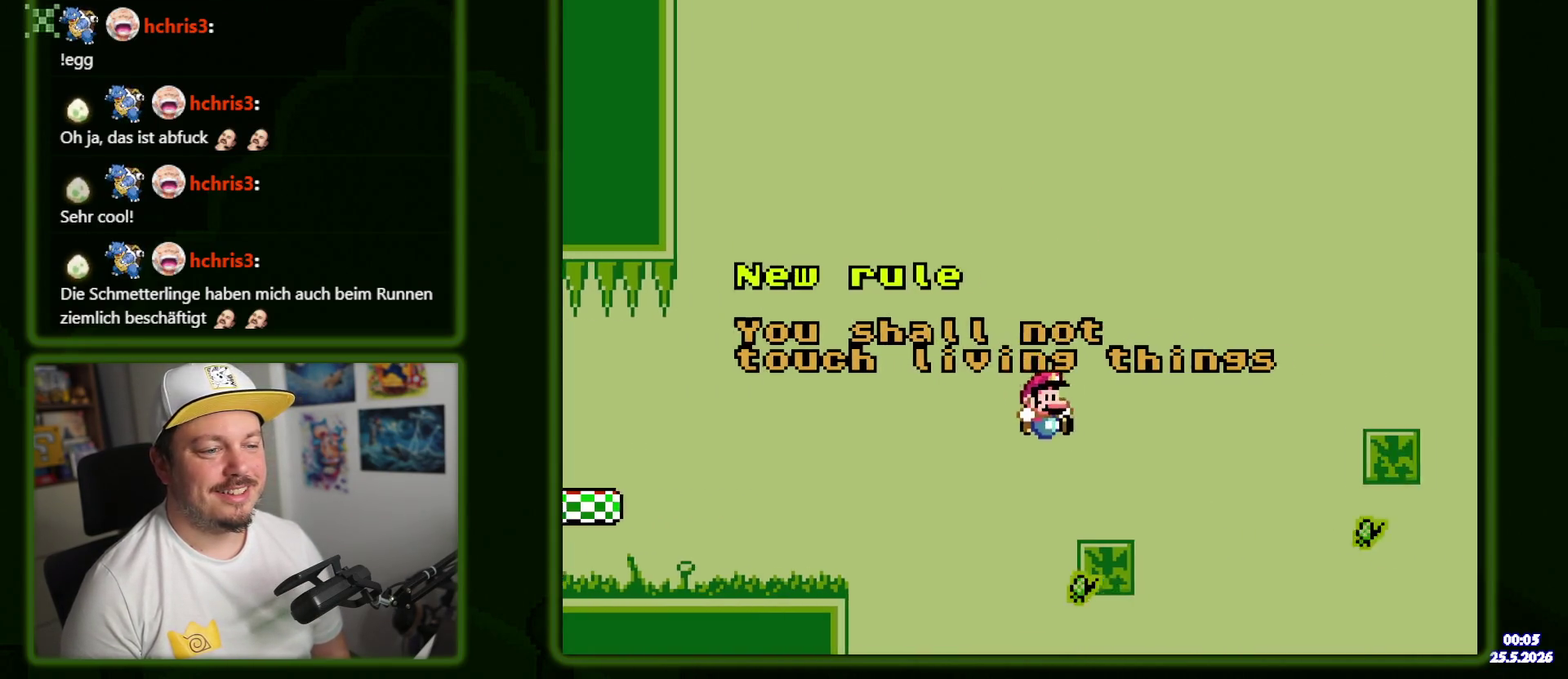
{"buttons": ["DPAD_RIGHT"], "events": [[167, "B", "down"], [300, "B", "up"]]}
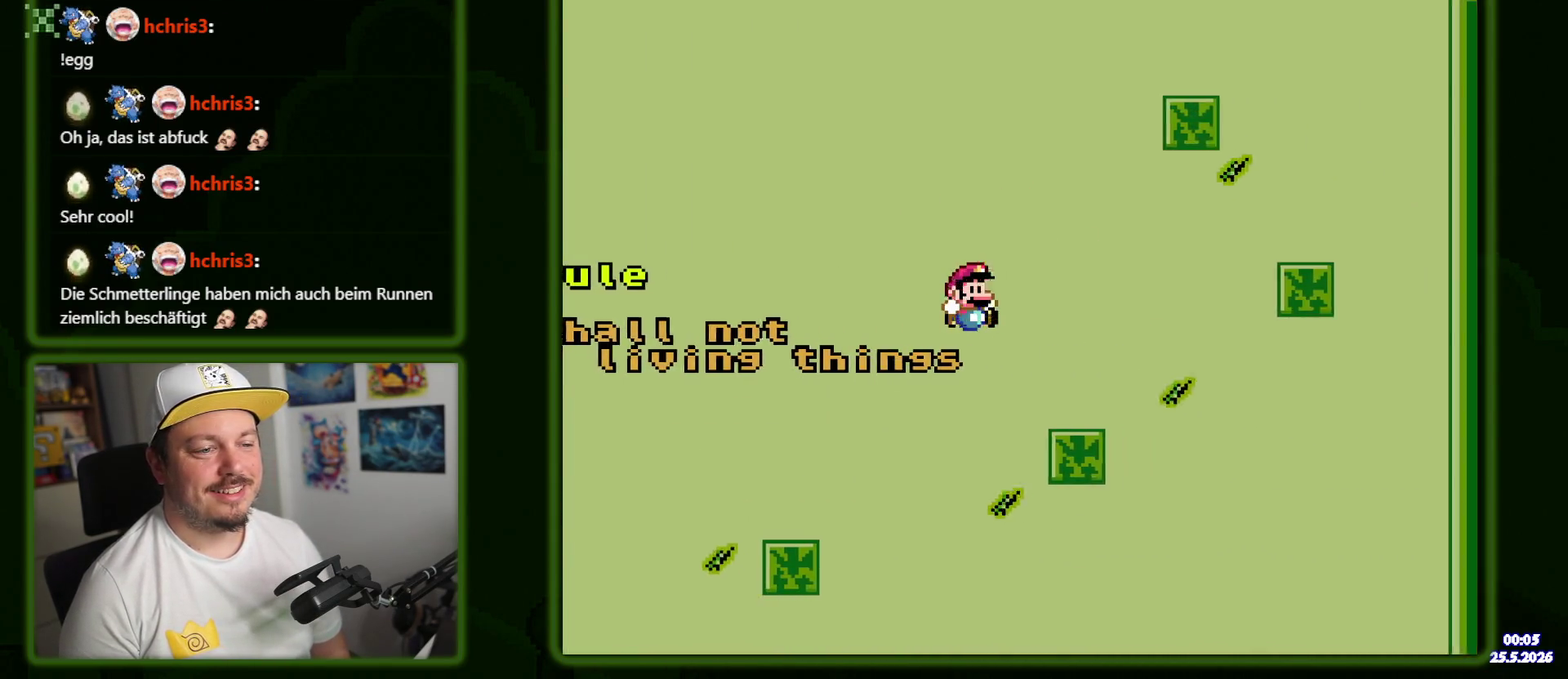
{"buttons": ["DPAD_DOWN", "DPAD_RIGHT"]}
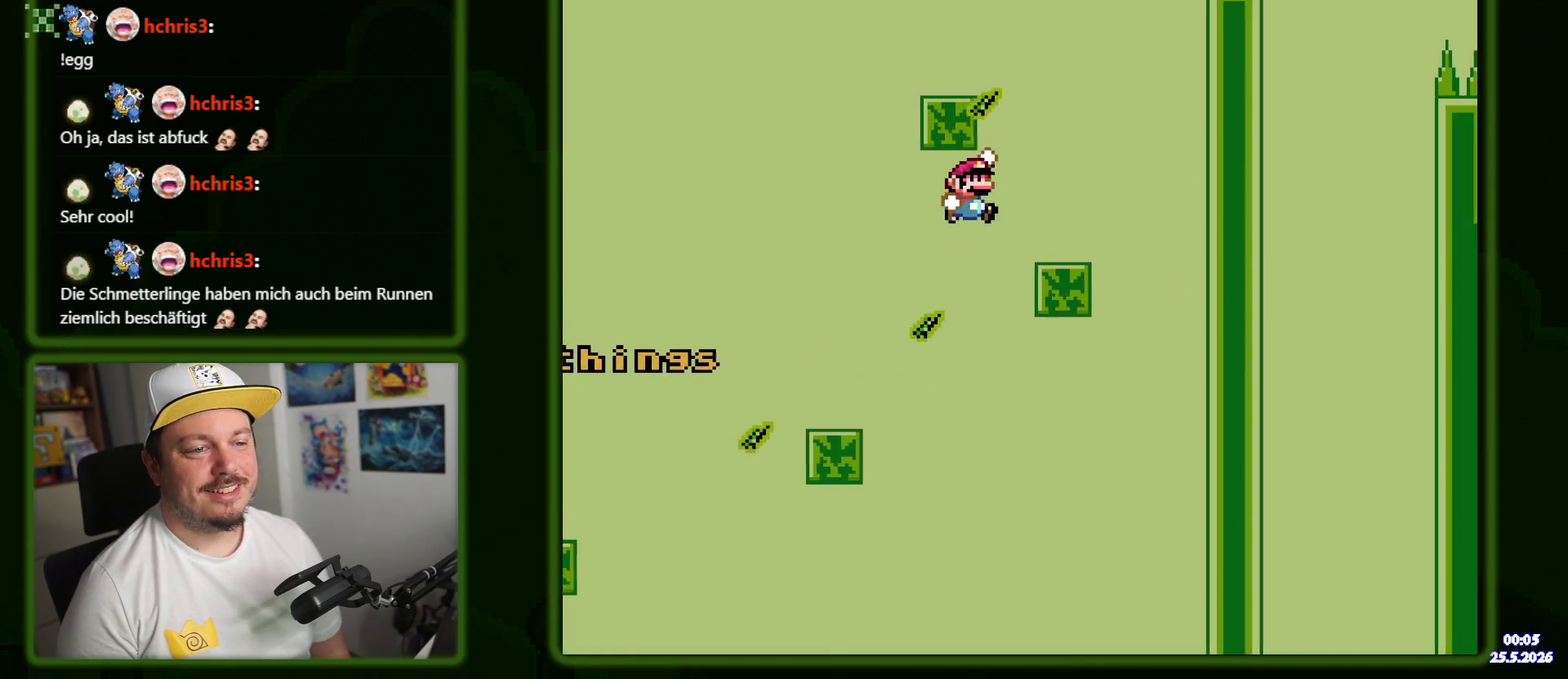
{"buttons": ["B"]}
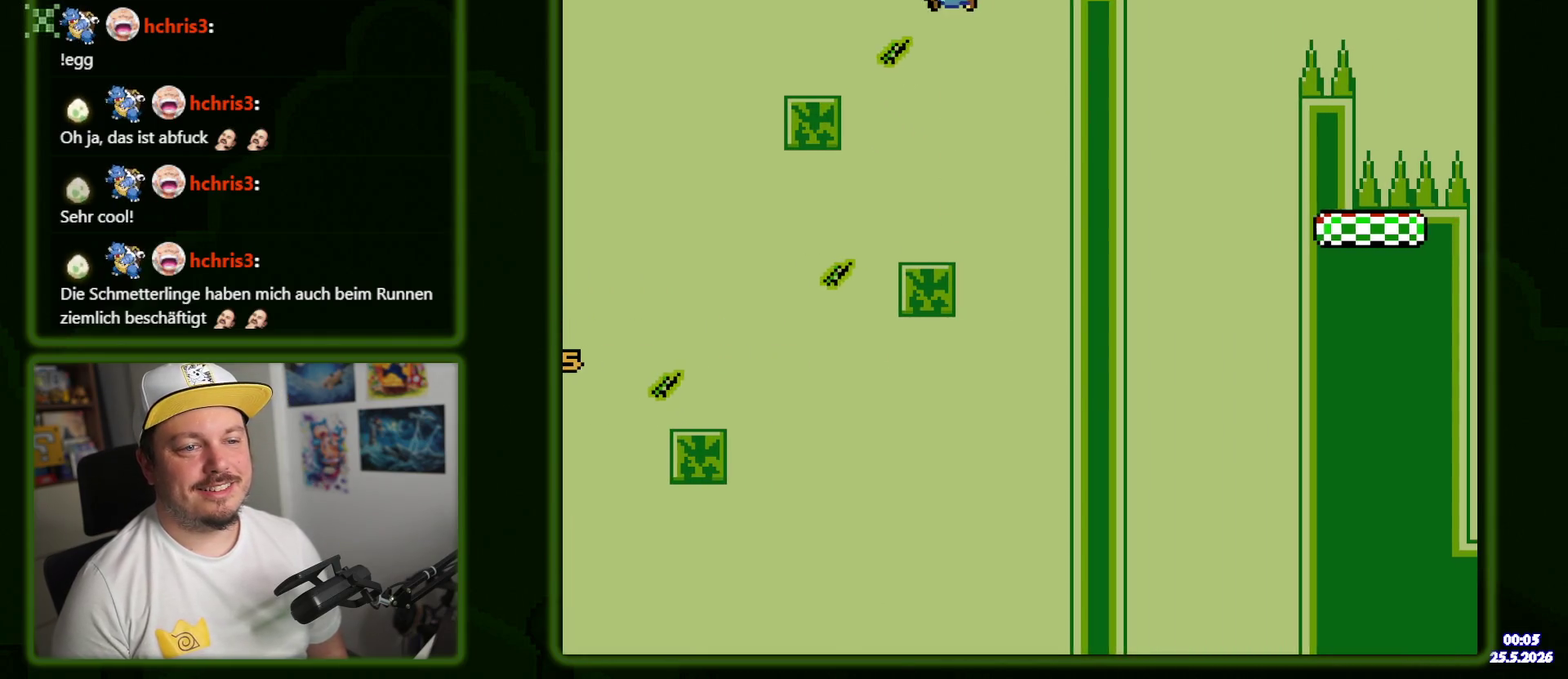
{"buttons": ["DPAD_RIGHT"], "events": [[284, "B", "up"], [317, "DPAD_RIGHT", "down"]]}
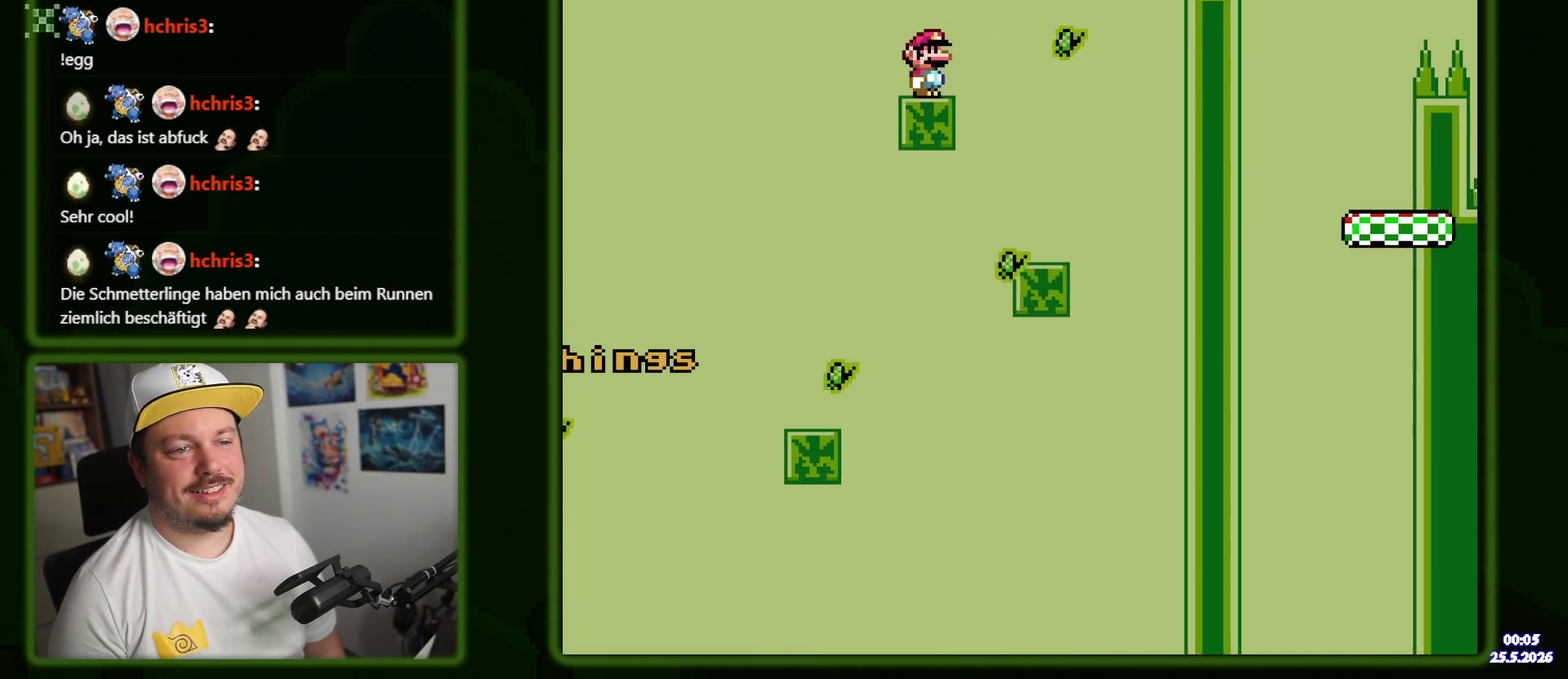
{"buttons": ["B", "DPAD_RIGHT"], "events": [[100, "B", "down"]]}
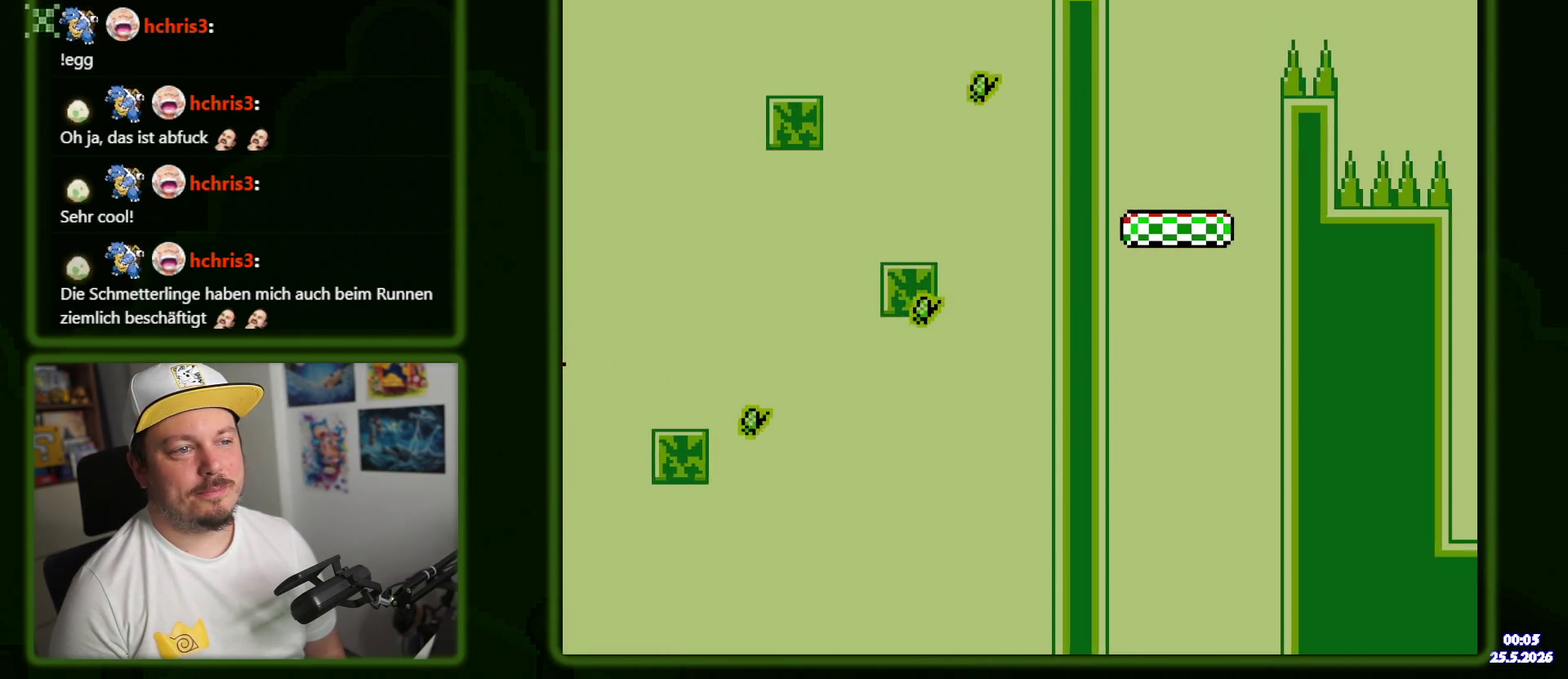
{"buttons": [], "events": [[234, "B", "up"], [250, "DPAD_RIGHT", "up"]]}